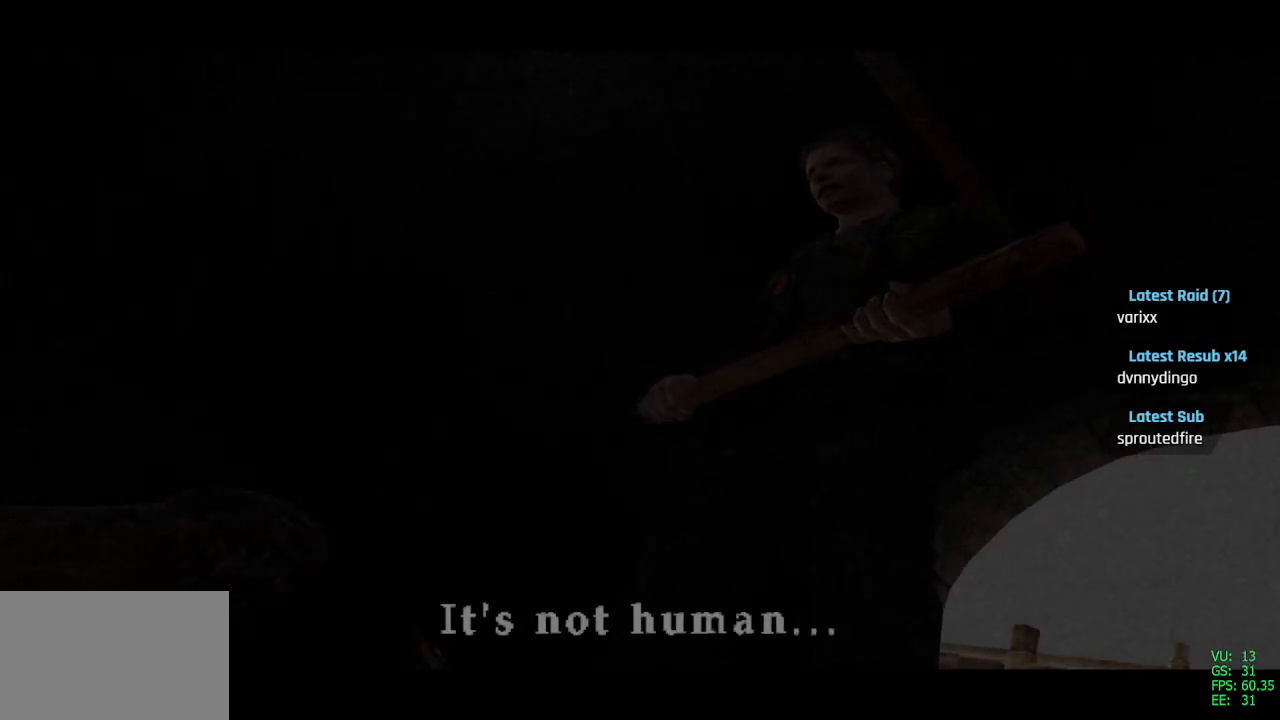
Gameplay with a controller (PlayStation layout); each line is a JSON object with the inputs held at the frame after it. "events" lists button and stick changes between this image and that frame as [ms after this image, input, new state], when the widget could be followed in between.
{"buttons": [], "left_stick": "center", "right_stick": "center", "events": [[333, "CROSS", "down"], [400, "CROSS", "up"]]}
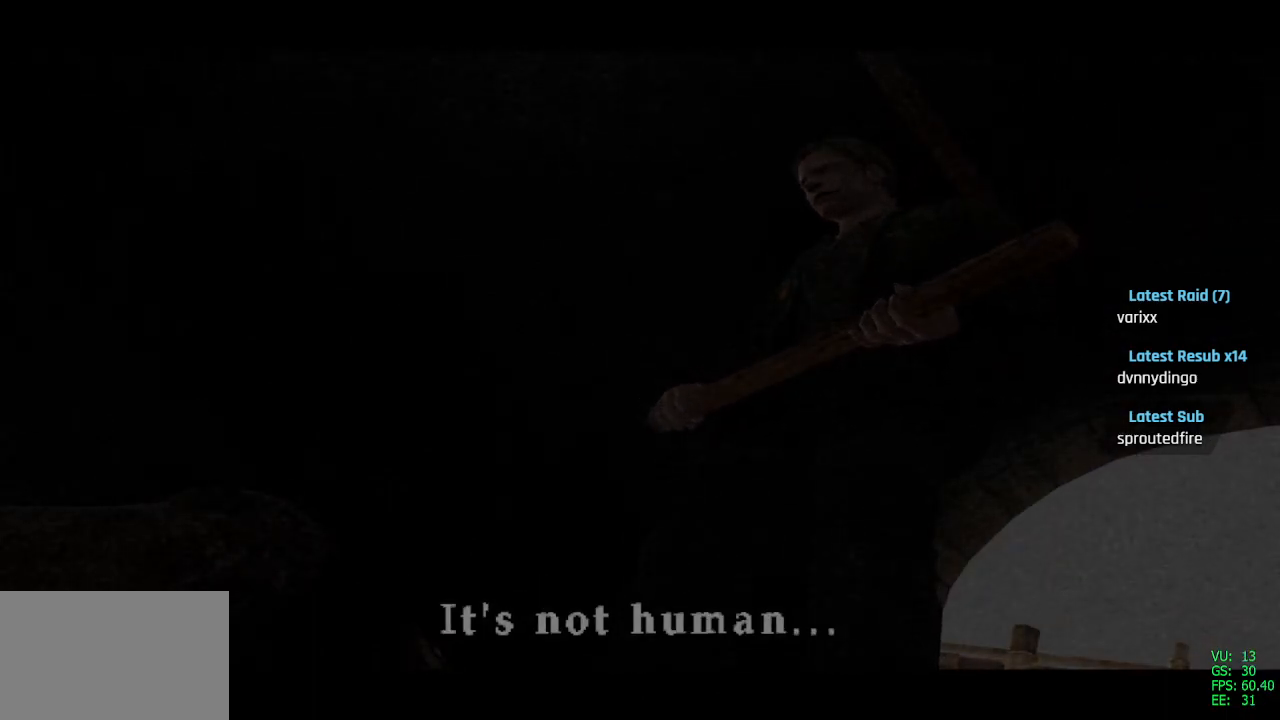
{"buttons": [], "left_stick": "center", "right_stick": "center", "events": []}
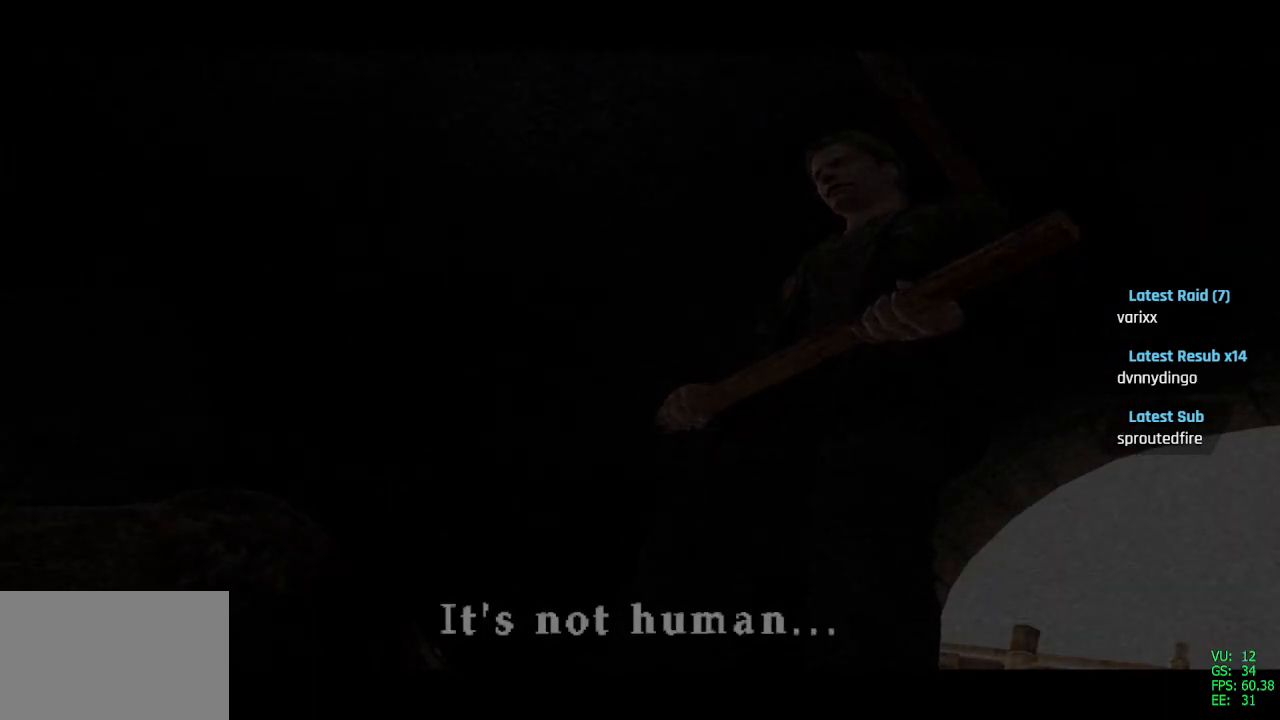
{"buttons": [], "left_stick": "center", "right_stick": "center", "events": []}
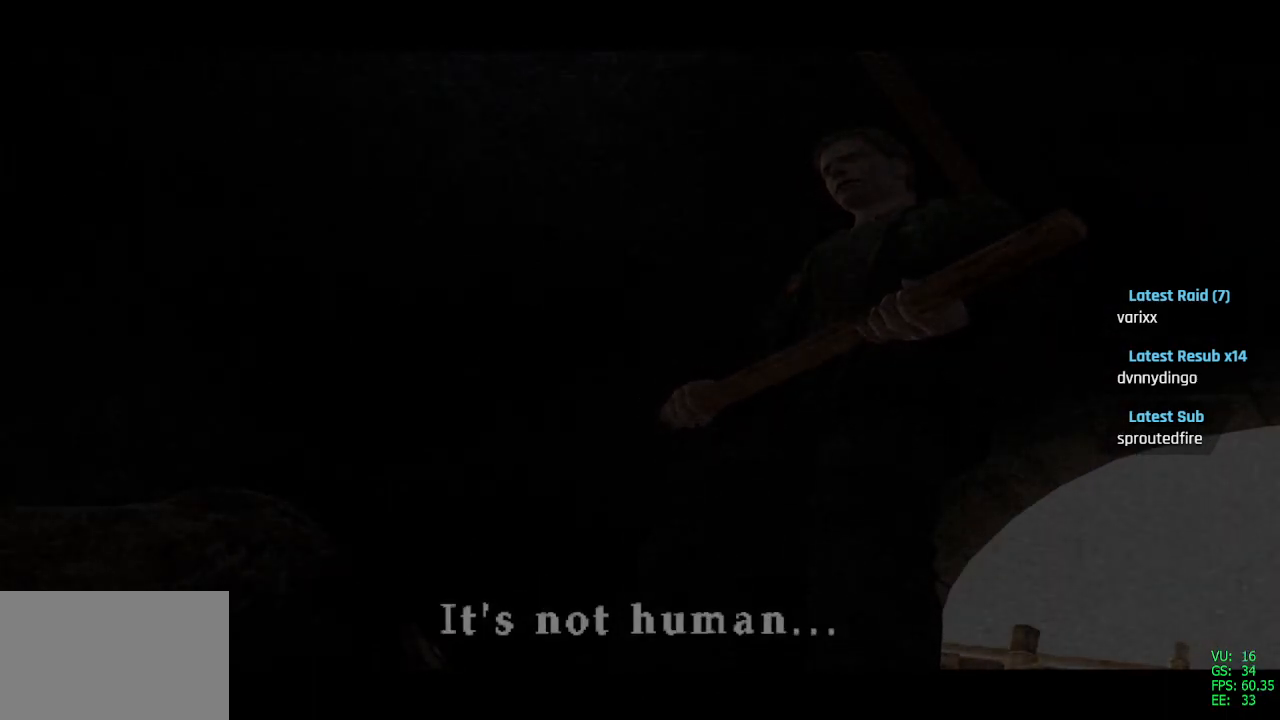
{"buttons": [], "left_stick": "center", "right_stick": "center", "events": []}
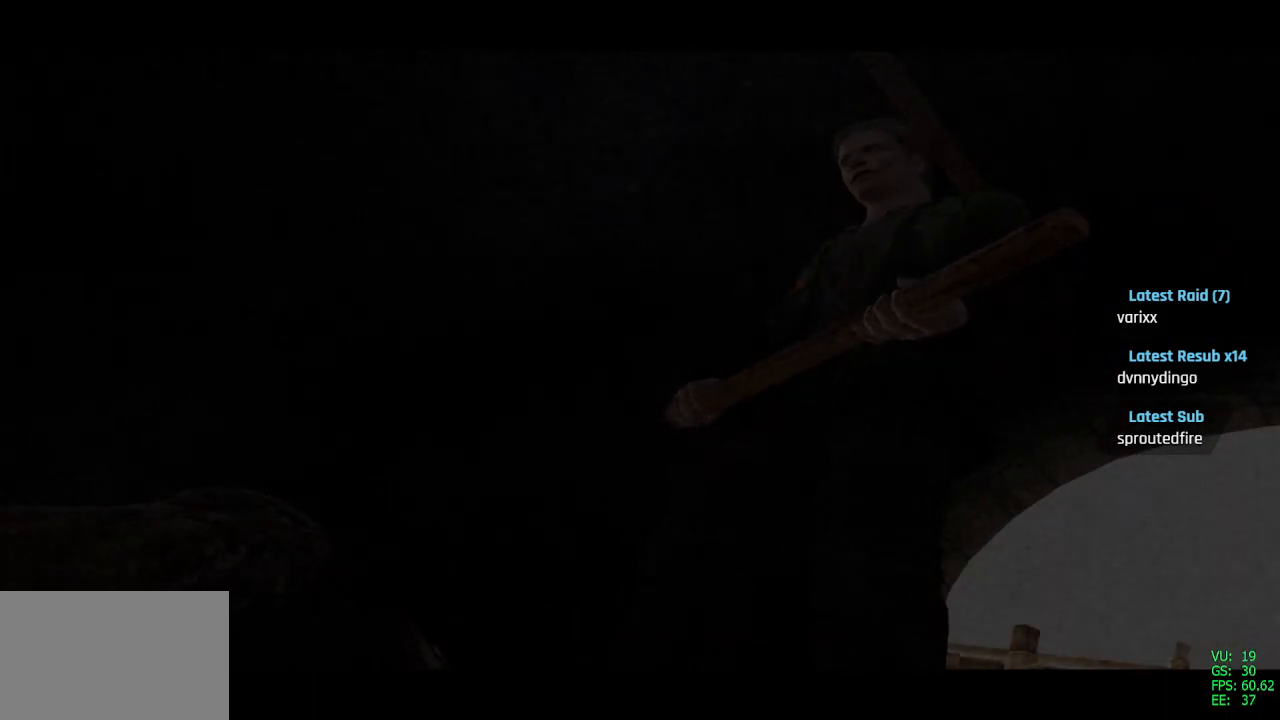
{"buttons": [], "left_stick": "center", "right_stick": "center", "events": []}
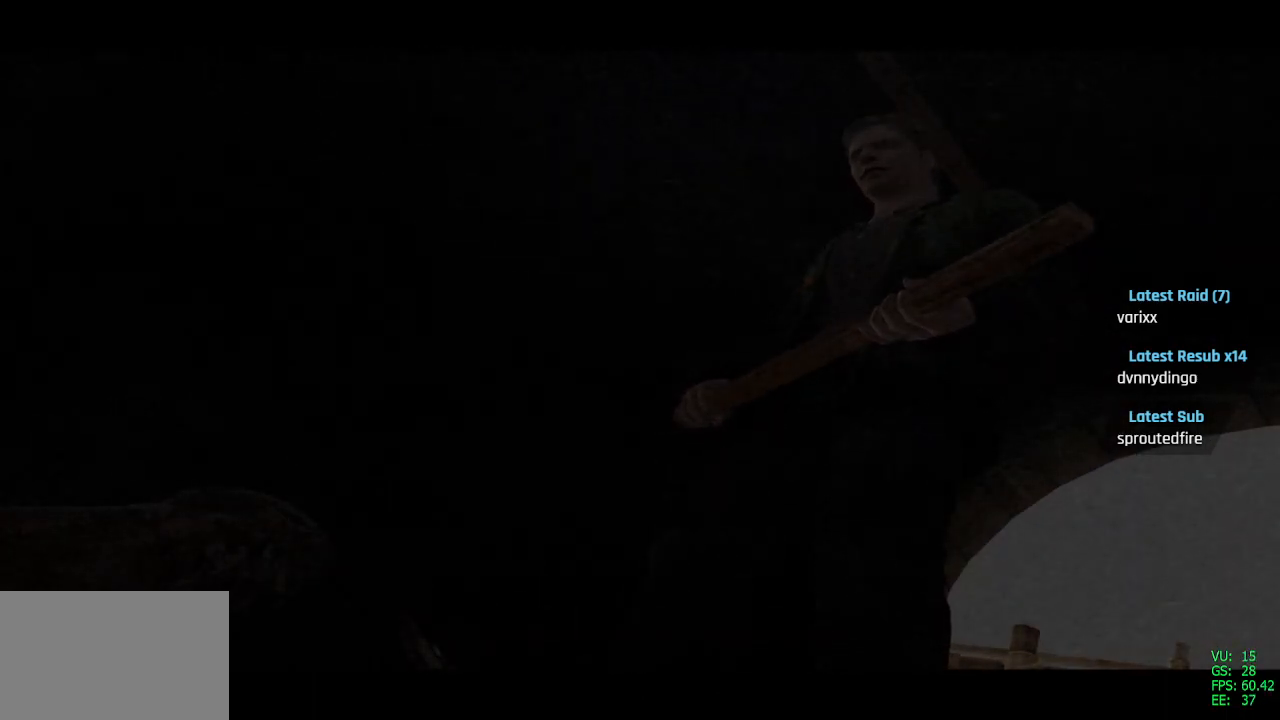
{"buttons": [], "left_stick": "center", "right_stick": "center", "events": []}
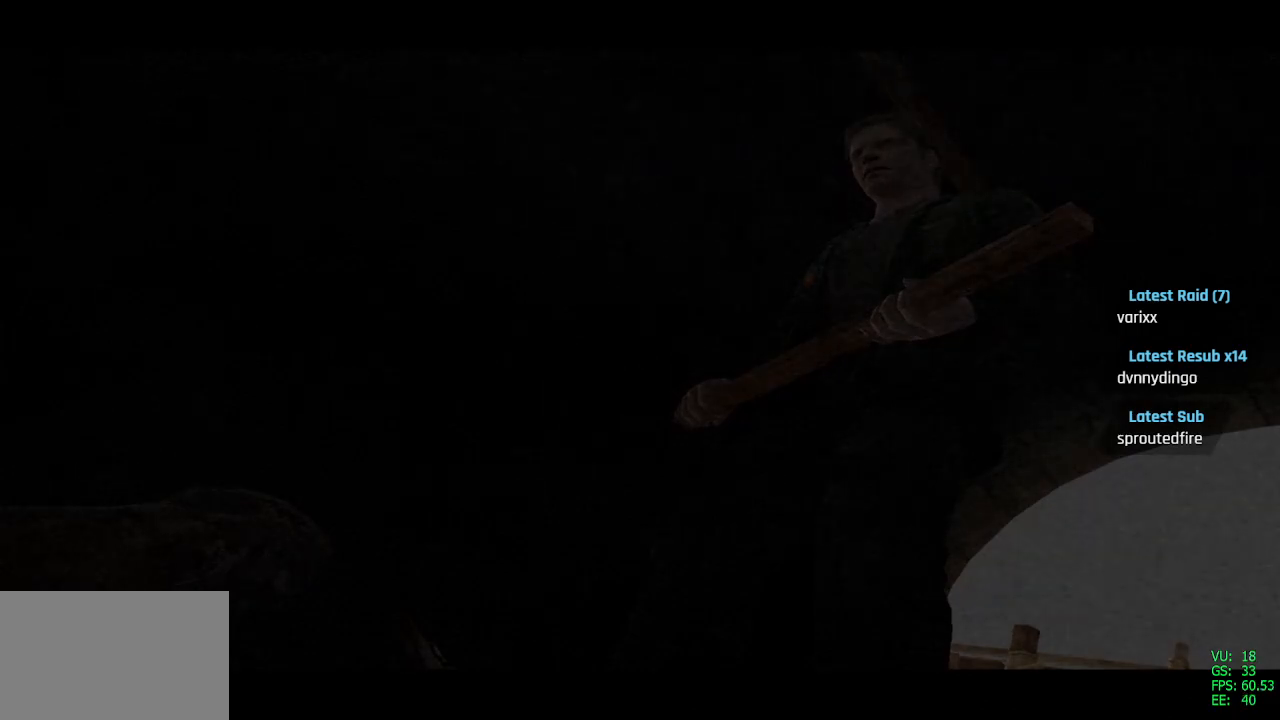
{"buttons": [], "left_stick": "center", "right_stick": "center", "events": []}
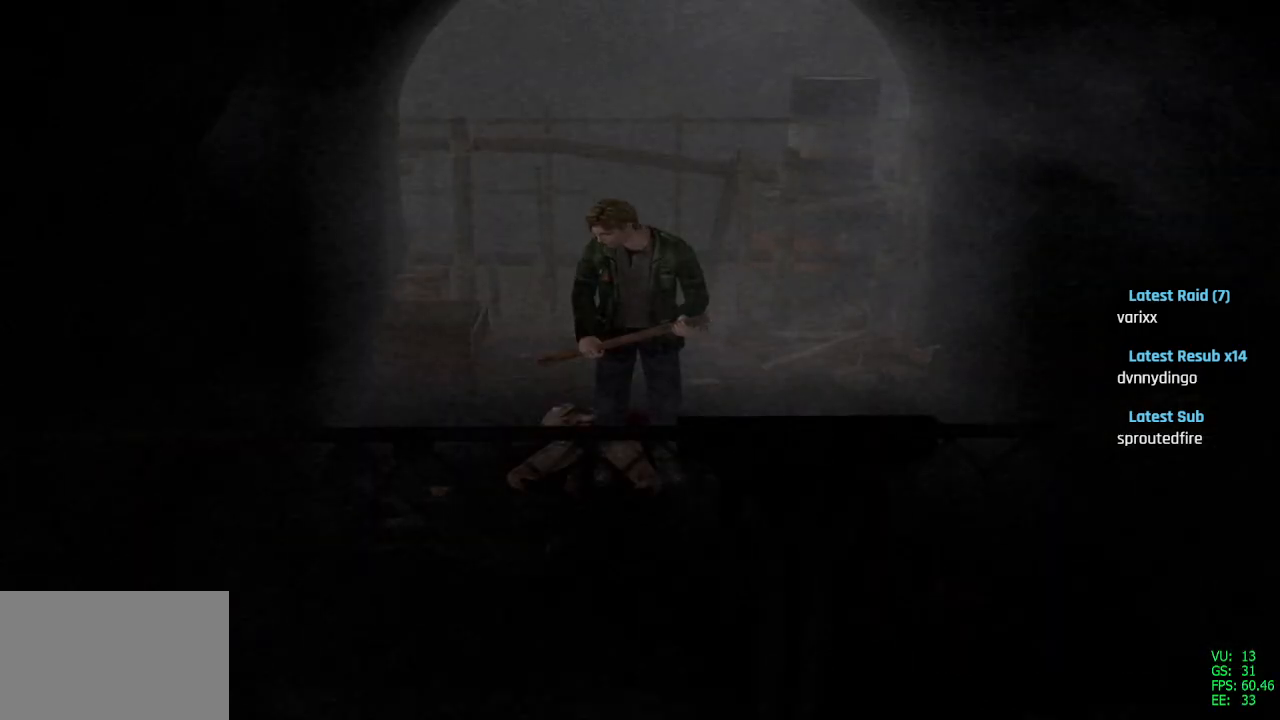
{"buttons": [], "left_stick": "center", "right_stick": "center", "events": [[83, "CROSS", "down"], [250, "CROSS", "up"]]}
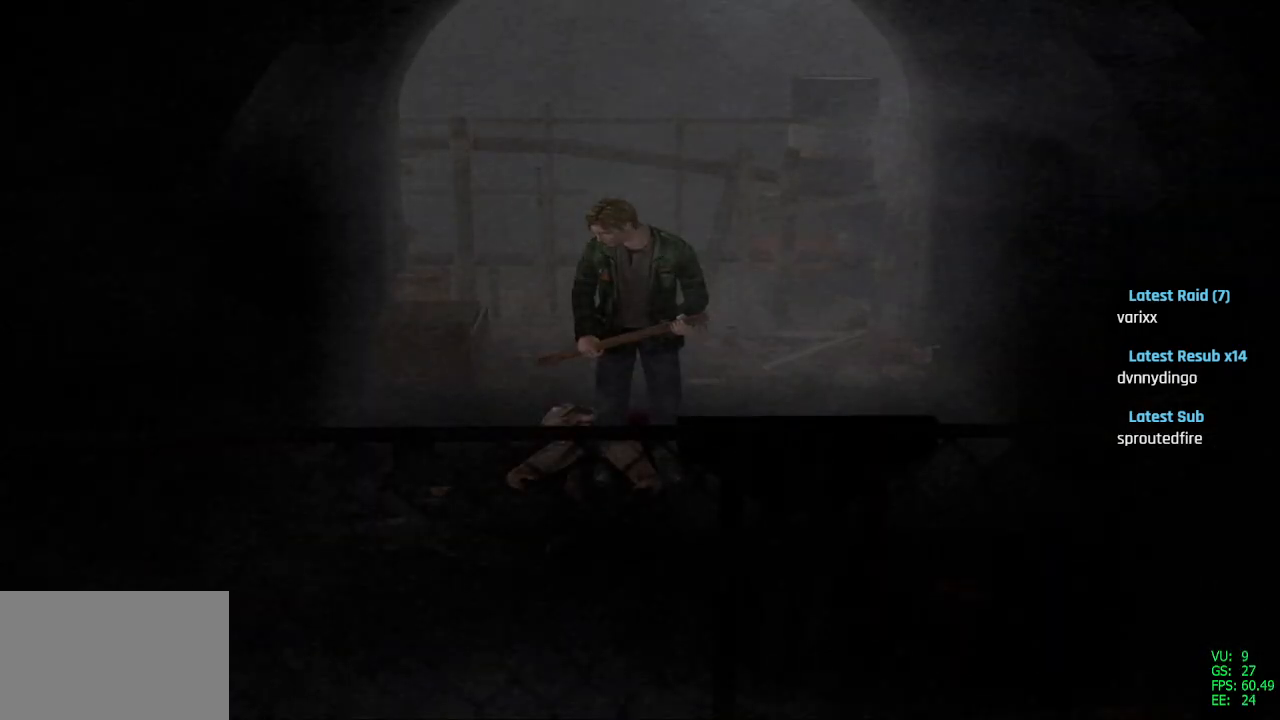
{"buttons": ["DPAD_RIGHT"], "left_stick": "center", "right_stick": "center", "events": [[433, "DPAD_RIGHT", "down"]]}
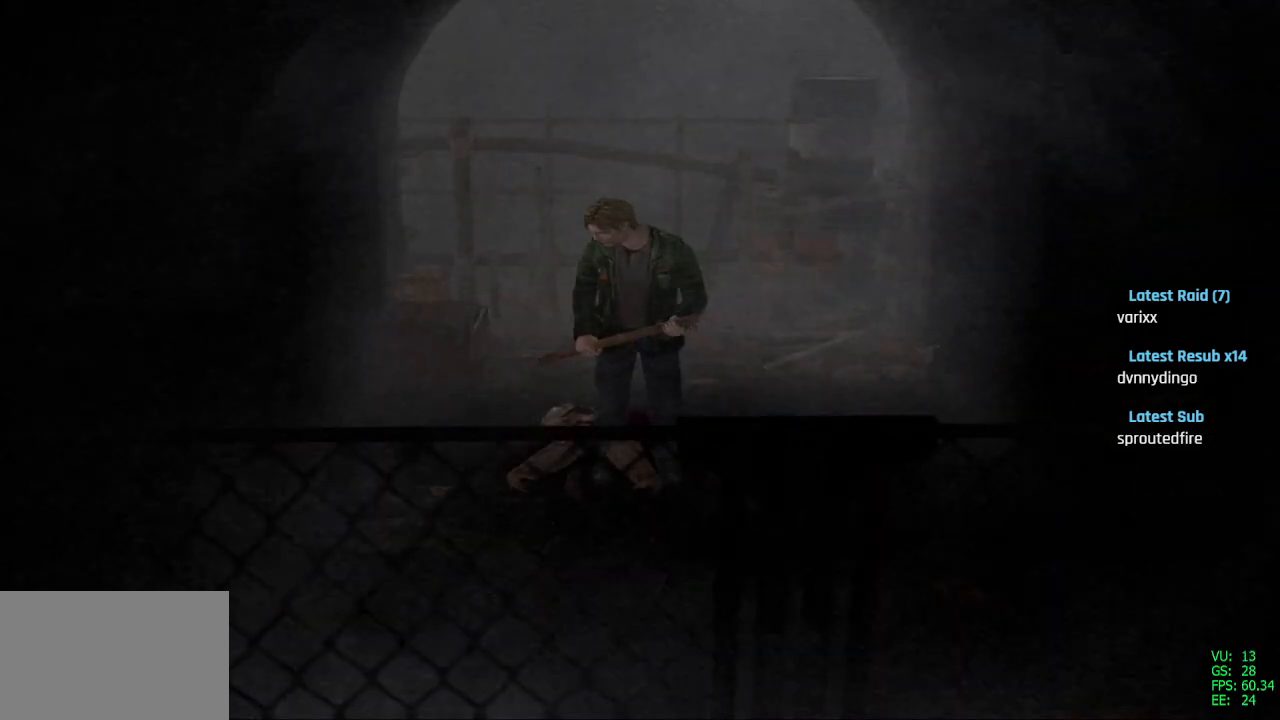
{"buttons": ["DPAD_UP"], "left_stick": "center", "right_stick": "center", "events": [[300, "DPAD_RIGHT", "up"], [317, "DPAD_UP", "down"]]}
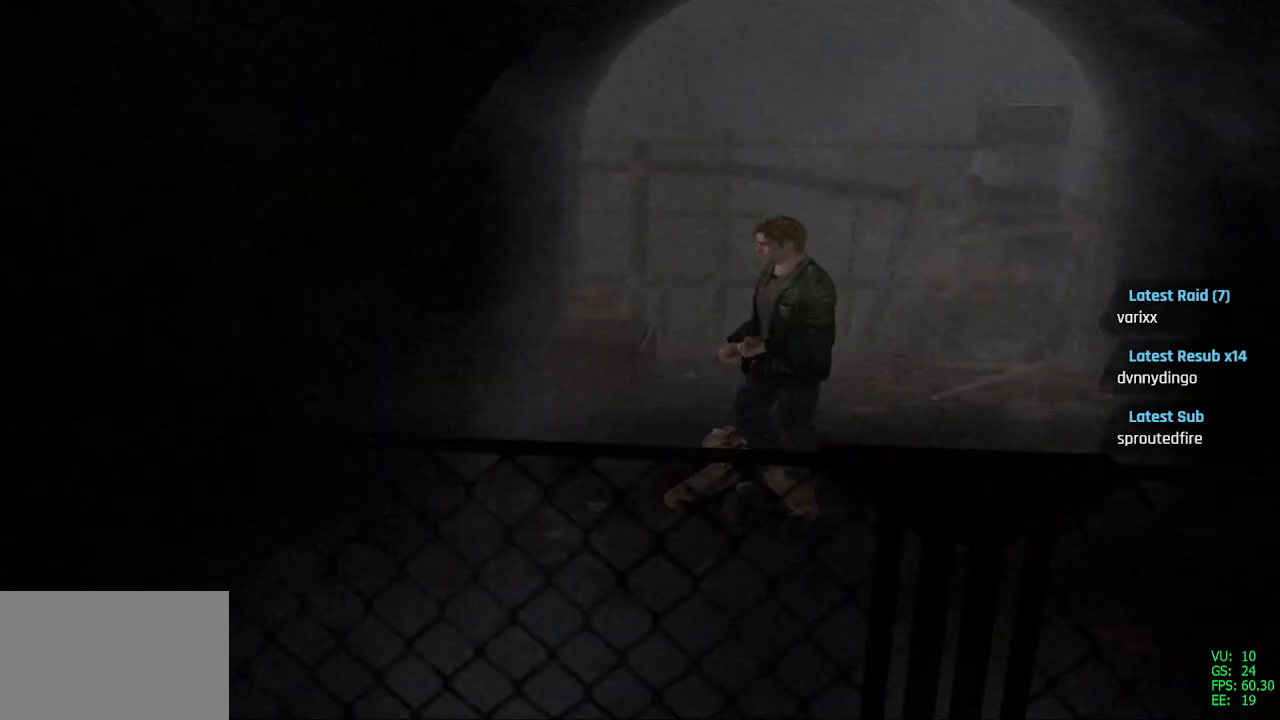
{"buttons": ["CROSS", "DPAD_UP", "DPAD_RIGHT"], "left_stick": "center", "right_stick": "center", "events": [[250, "CROSS", "down"], [350, "CROSS", "up"], [350, "DPAD_RIGHT", "down"], [417, "CROSS", "down"]]}
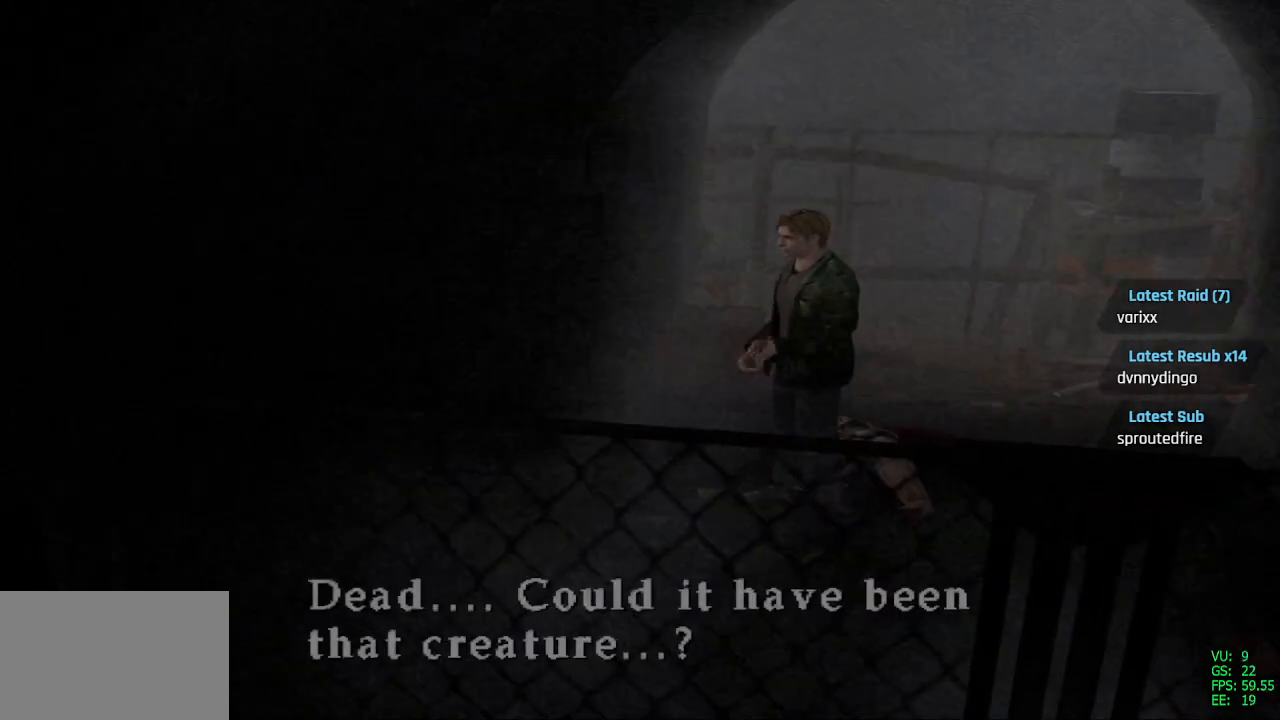
{"buttons": [], "left_stick": "center", "right_stick": "center", "events": [[17, "CROSS", "up"], [83, "DPAD_UP", "up"], [217, "DPAD_RIGHT", "up"]]}
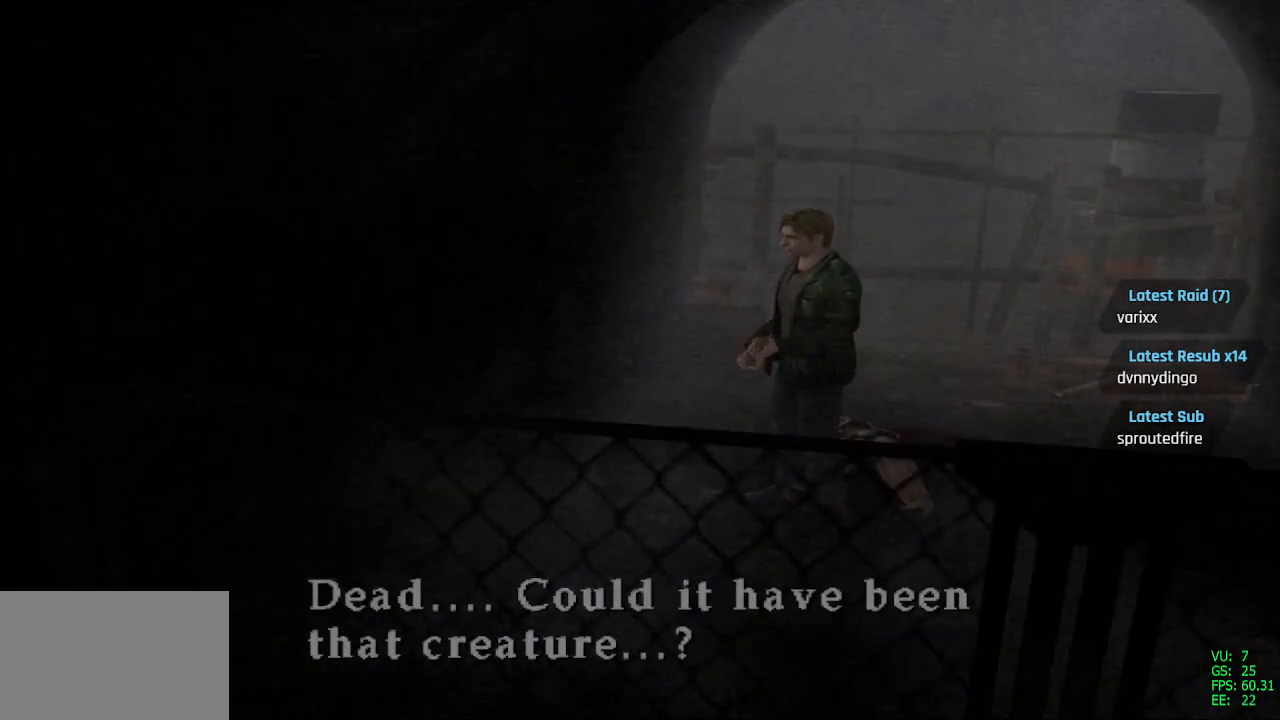
{"buttons": ["DPAD_RIGHT"], "left_stick": "center", "right_stick": "center", "events": [[133, "DPAD_RIGHT", "down"], [250, "CROSS", "down"], [417, "CROSS", "up"]]}
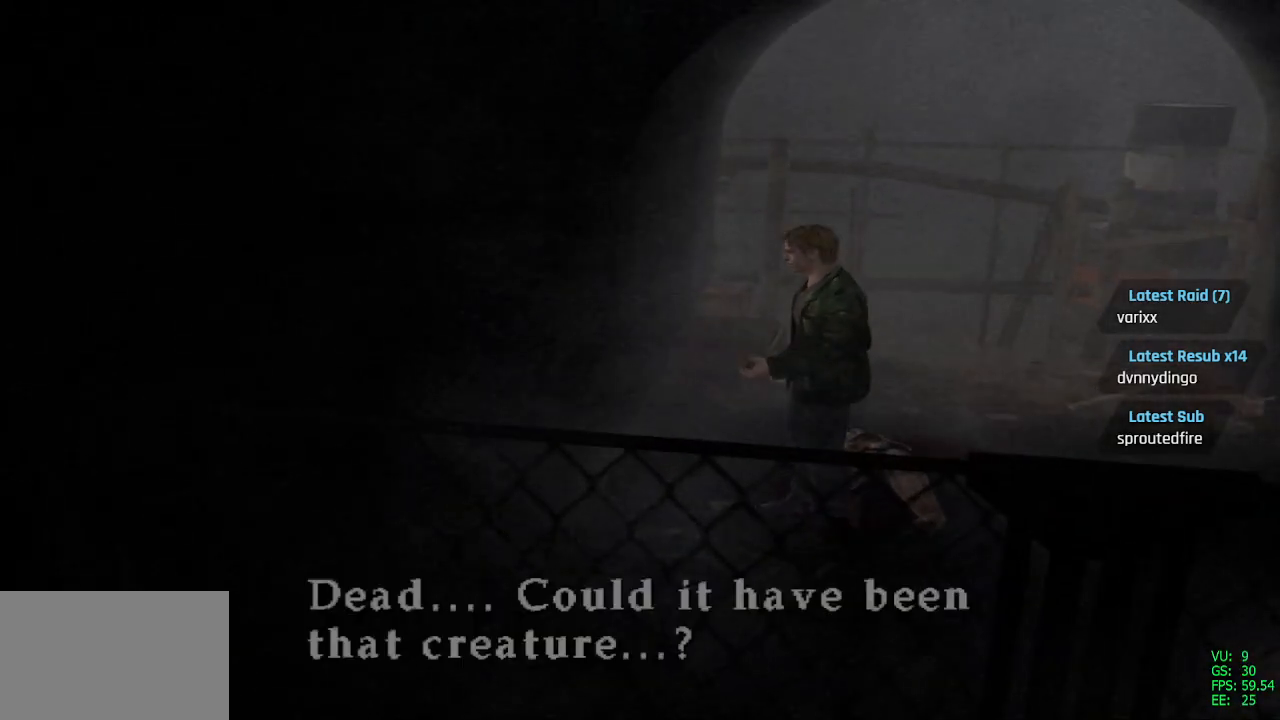
{"buttons": ["DPAD_UP", "DPAD_RIGHT"], "left_stick": "center", "right_stick": "center", "events": [[83, "DPAD_UP", "down"], [400, "CROSS", "down"], [467, "CROSS", "up"]]}
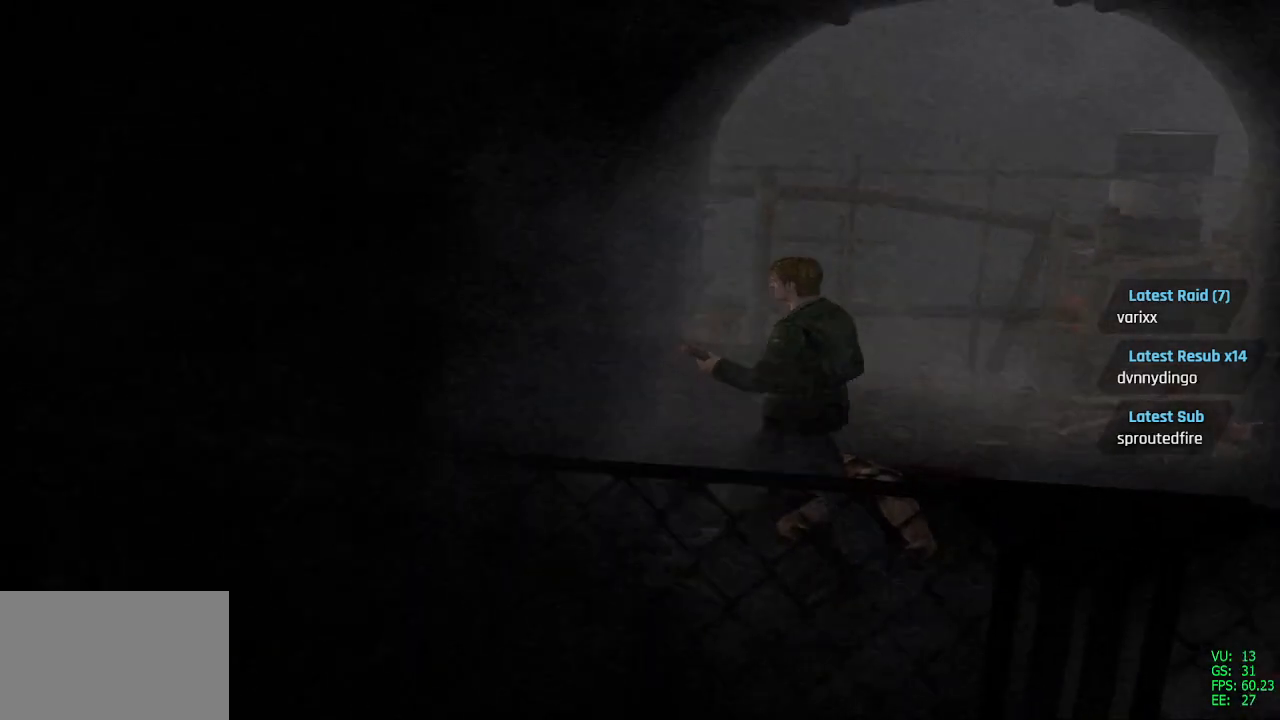
{"buttons": ["DPAD_UP"], "left_stick": "center", "right_stick": "center", "events": [[217, "DPAD_RIGHT", "up"], [350, "CROSS", "down"], [483, "CROSS", "up"]]}
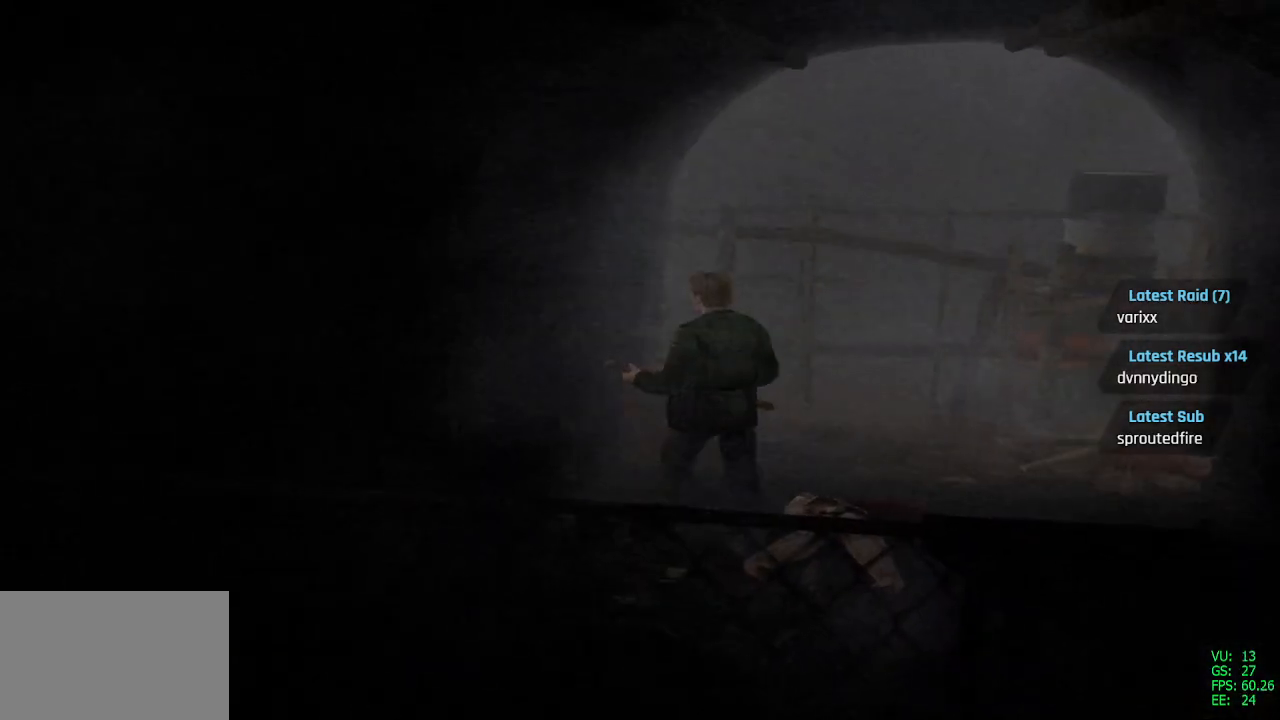
{"buttons": ["CROSS", "DPAD_UP", "DPAD_RIGHT"], "left_stick": "center", "right_stick": "center", "events": [[167, "CROSS", "down"], [250, "DPAD_RIGHT", "down"], [300, "CROSS", "up"], [433, "CROSS", "down"]]}
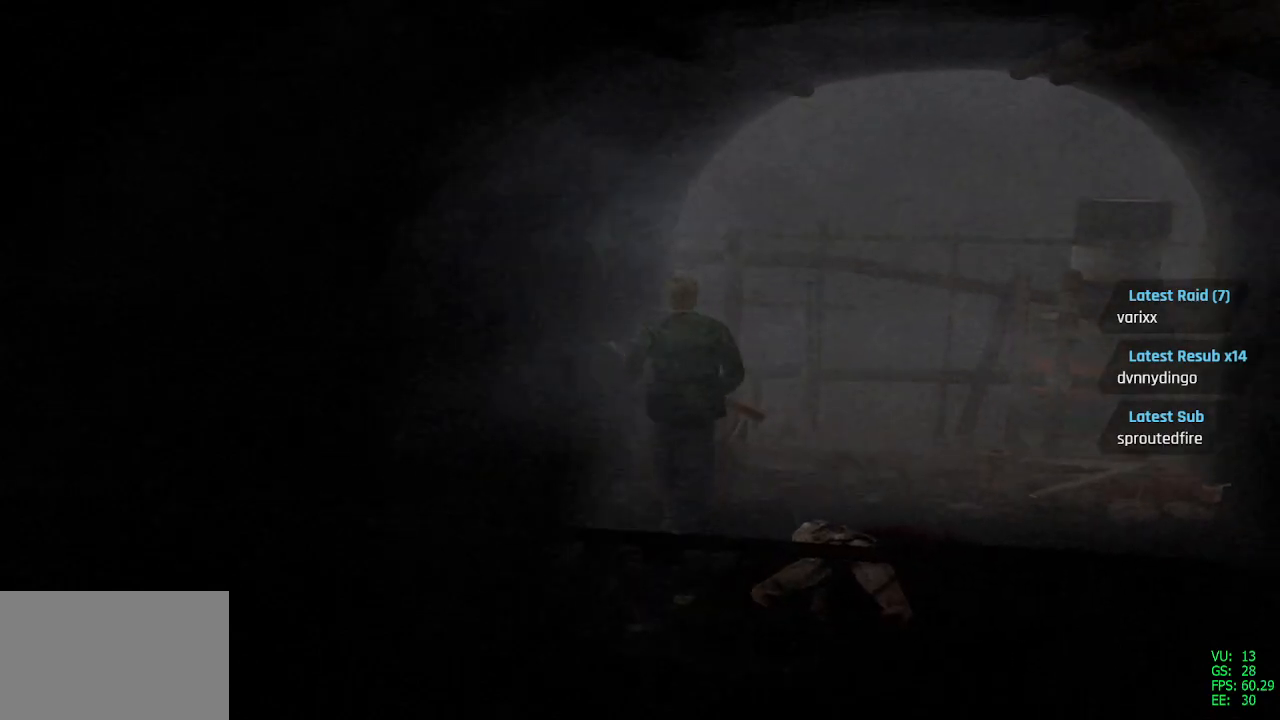
{"buttons": ["DPAD_UP"], "left_stick": "center", "right_stick": "center", "events": [[50, "CROSS", "up"], [133, "CROSS", "down"], [133, "DPAD_RIGHT", "up"], [233, "CROSS", "up"], [333, "CROSS", "down"], [417, "CROSS", "up"]]}
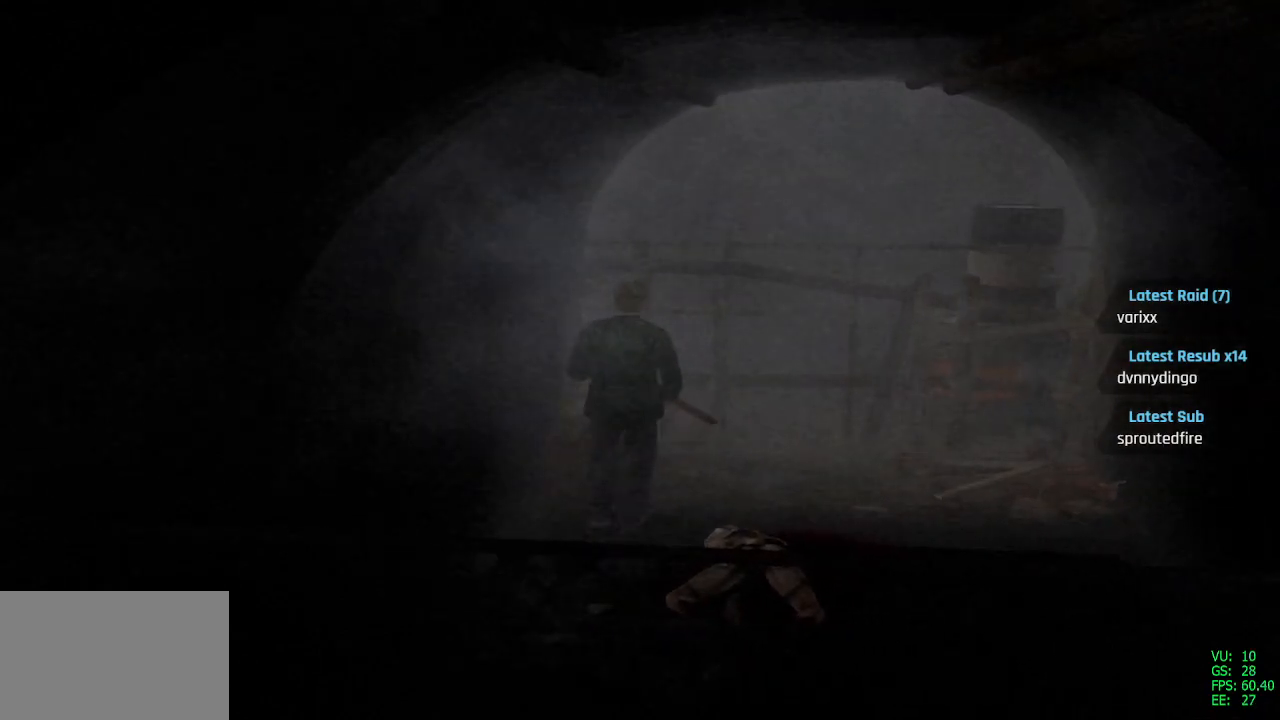
{"buttons": ["DPAD_RIGHT"], "left_stick": "center", "right_stick": "center", "events": [[17, "CROSS", "down"], [67, "DPAD_RIGHT", "down"], [133, "CROSS", "up"], [150, "DPAD_UP", "up"]]}
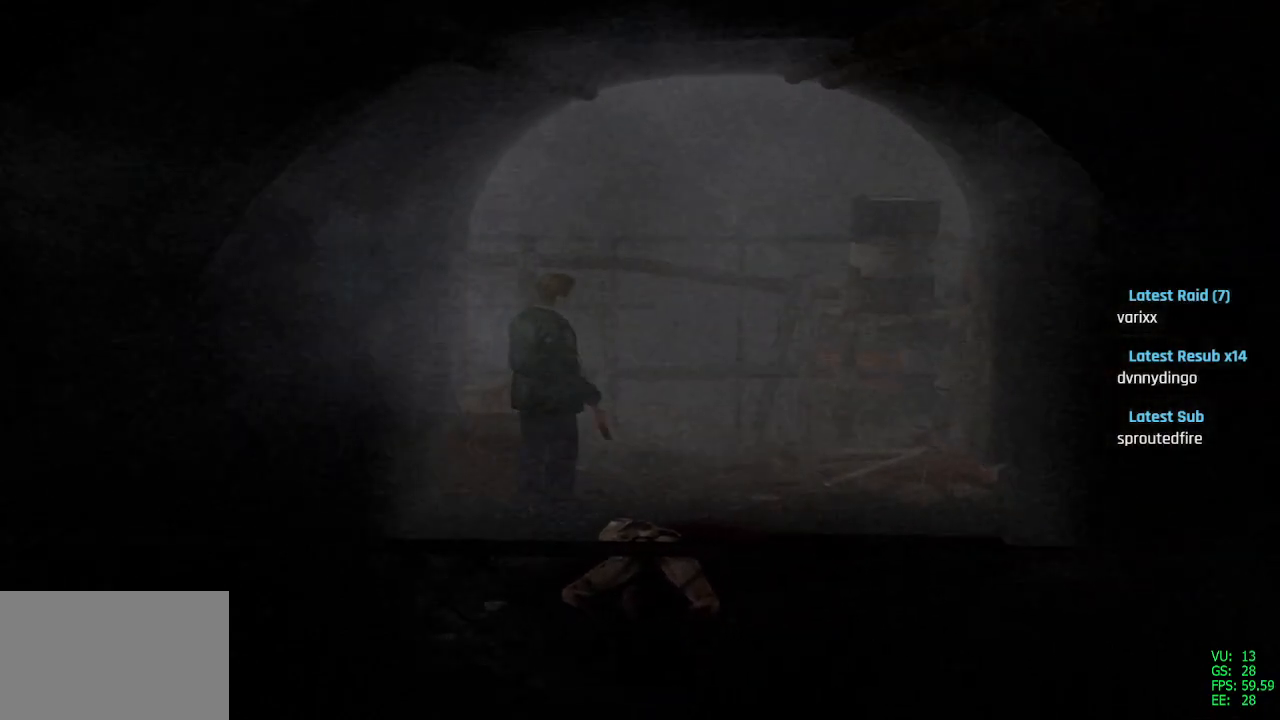
{"buttons": ["DPAD_UP", "DPAD_RIGHT"], "left_stick": "center", "right_stick": "center", "events": [[317, "DPAD_UP", "down"]]}
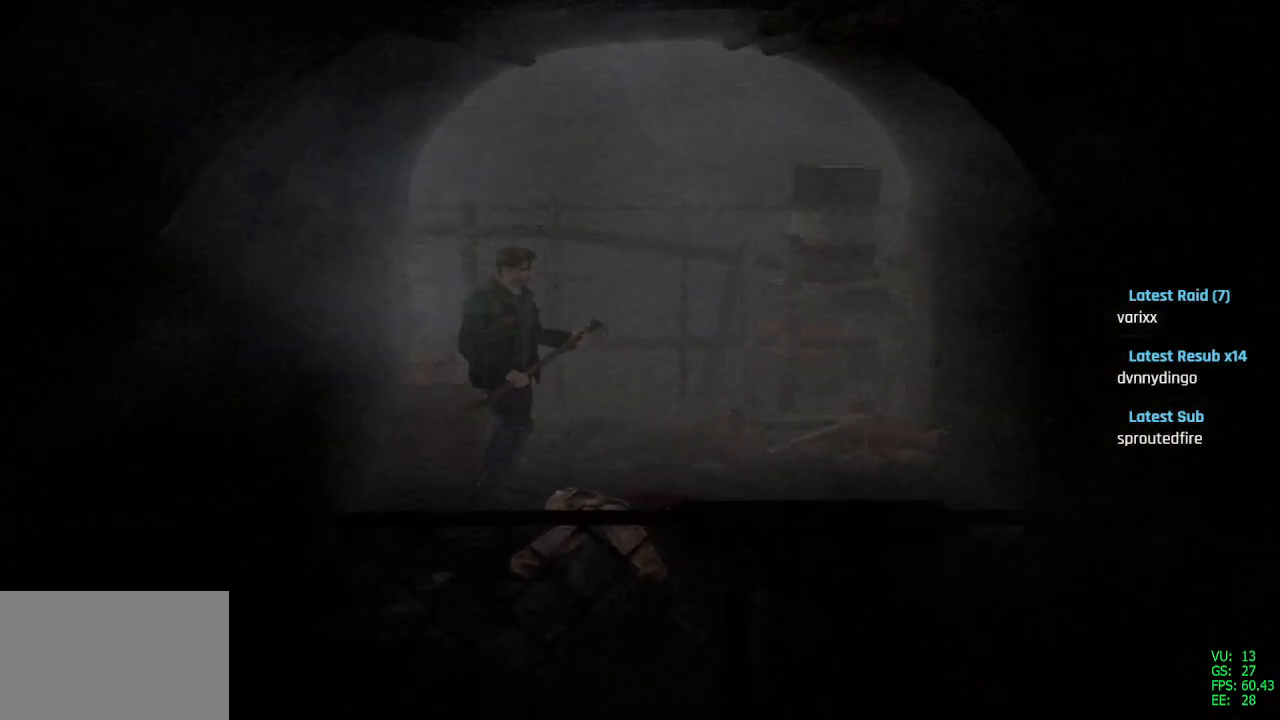
{"buttons": ["DPAD_UP", "DPAD_RIGHT"], "left_stick": "center", "right_stick": "center", "events": [[33, "DPAD_RIGHT", "up"], [350, "DPAD_RIGHT", "down"]]}
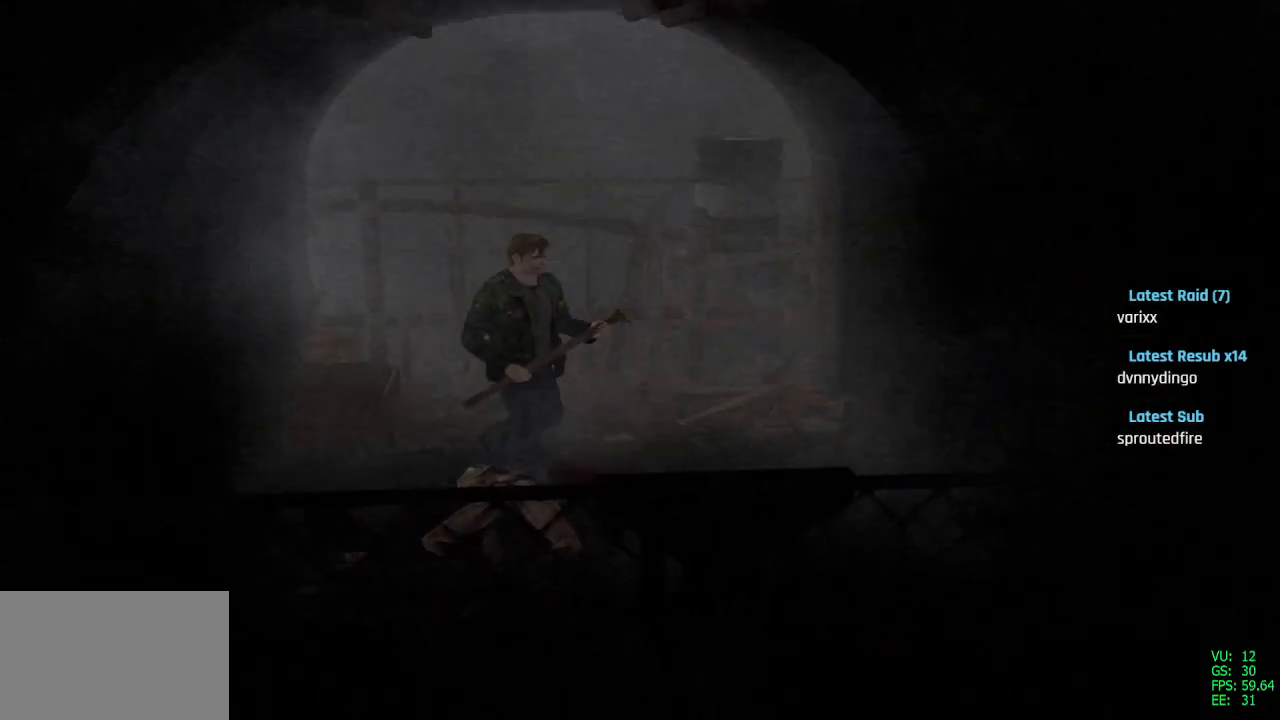
{"buttons": ["DPAD_RIGHT"], "left_stick": "center", "right_stick": "center", "events": [[267, "DPAD_UP", "up"]]}
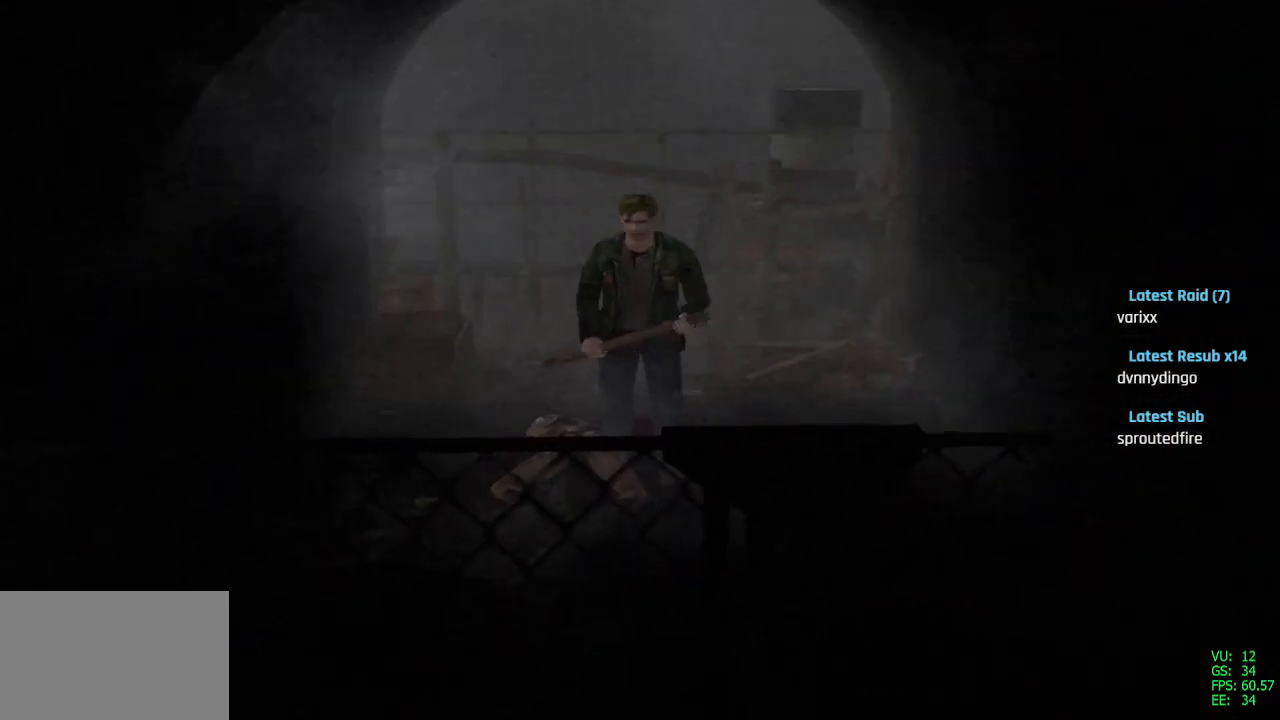
{"buttons": ["DPAD_UP", "DPAD_RIGHT"], "left_stick": "center", "right_stick": "center", "events": [[233, "DPAD_UP", "down"]]}
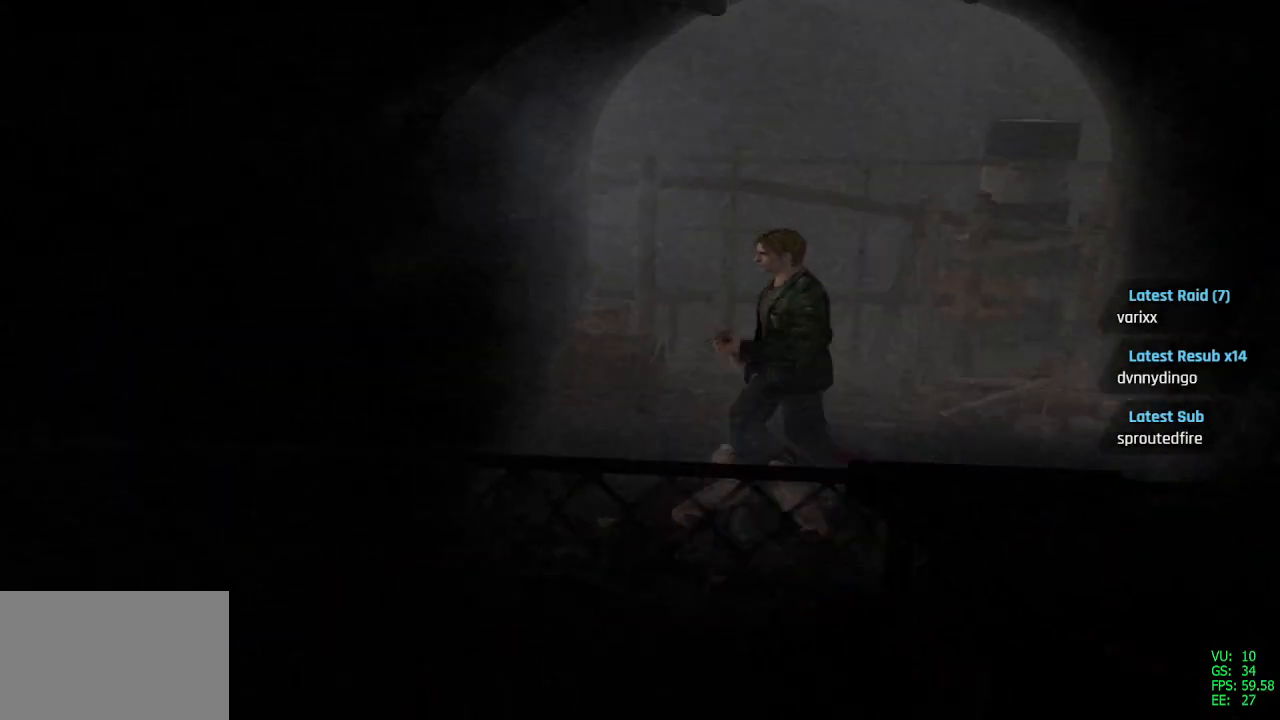
{"buttons": ["DPAD_UP", "DPAD_LEFT"], "left_stick": "center", "right_stick": "center", "events": [[150, "DPAD_RIGHT", "up"], [283, "DPAD_LEFT", "down"]]}
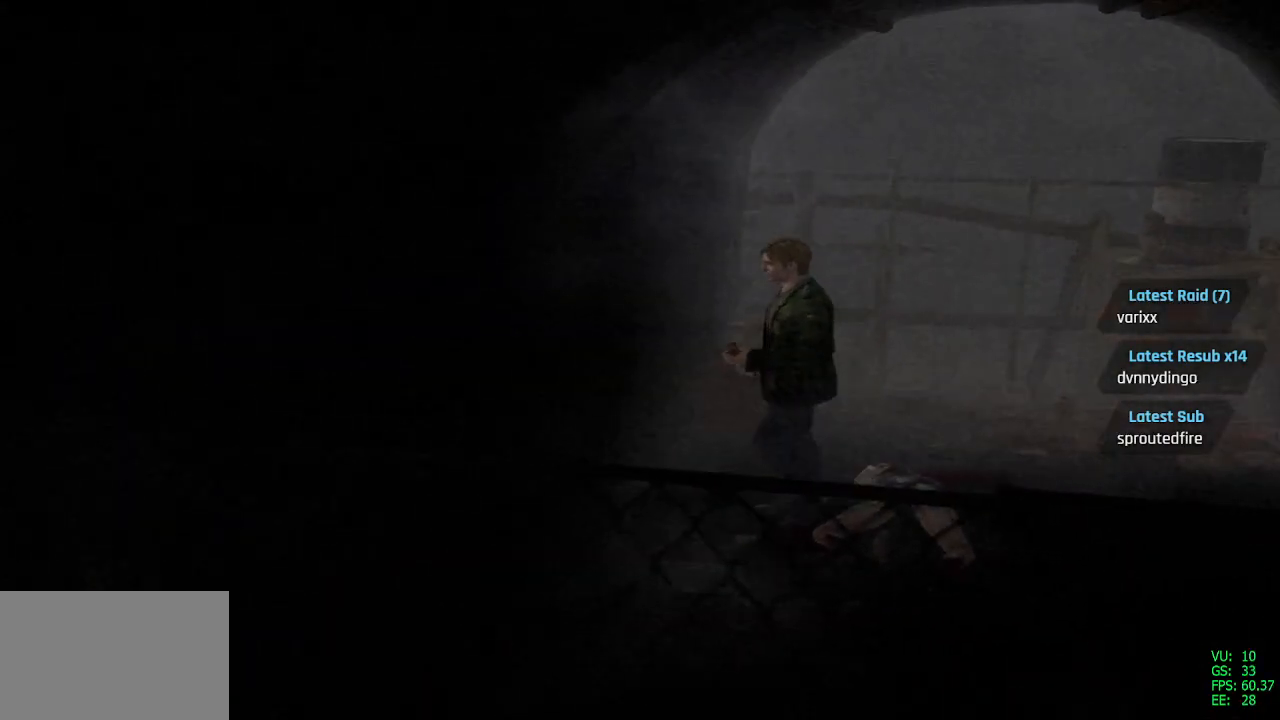
{"buttons": ["DPAD_UP", "DPAD_LEFT"], "left_stick": "center", "right_stick": "center", "events": []}
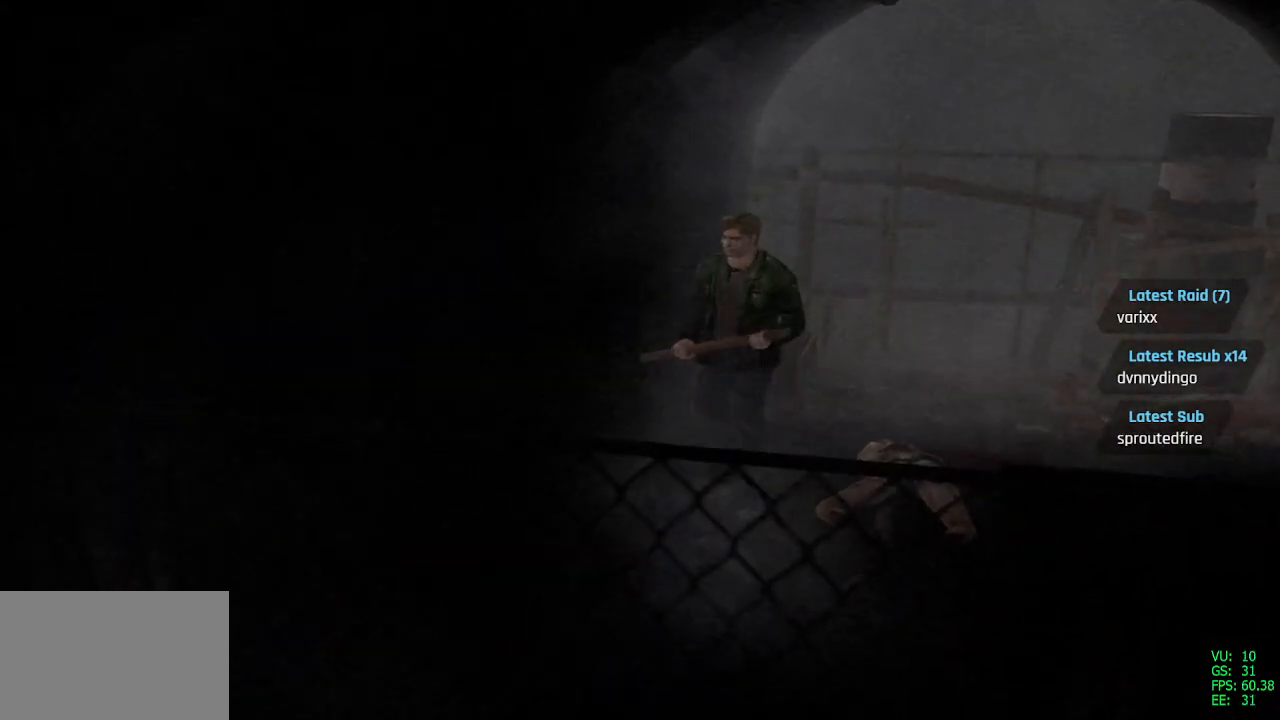
{"buttons": ["CROSS", "DPAD_UP", "DPAD_LEFT"], "left_stick": "center", "right_stick": "center", "events": [[217, "CROSS", "down"], [367, "CROSS", "up"], [483, "CROSS", "down"]]}
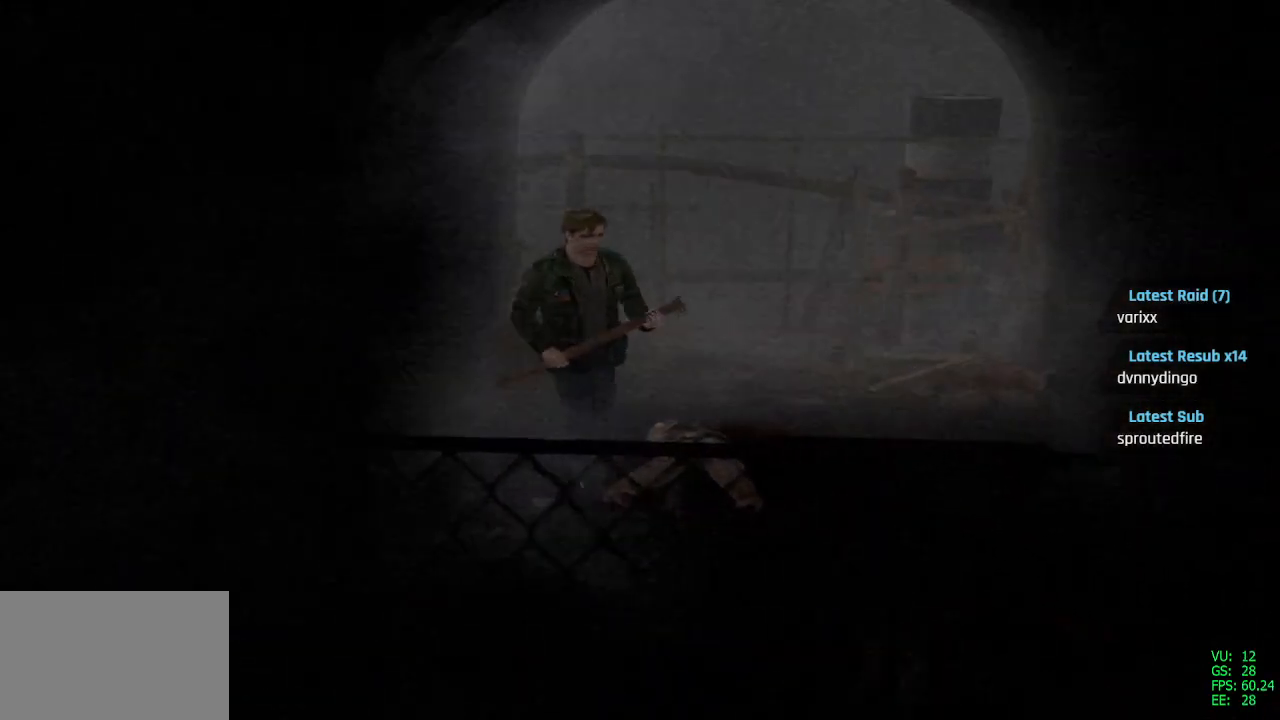
{"buttons": ["SQUARE", "DPAD_UP"], "left_stick": "center", "right_stick": "center", "events": [[100, "CROSS", "up"], [283, "CROSS", "down"], [417, "CROSS", "up"], [483, "SQUARE", "down"], [500, "DPAD_LEFT", "up"]]}
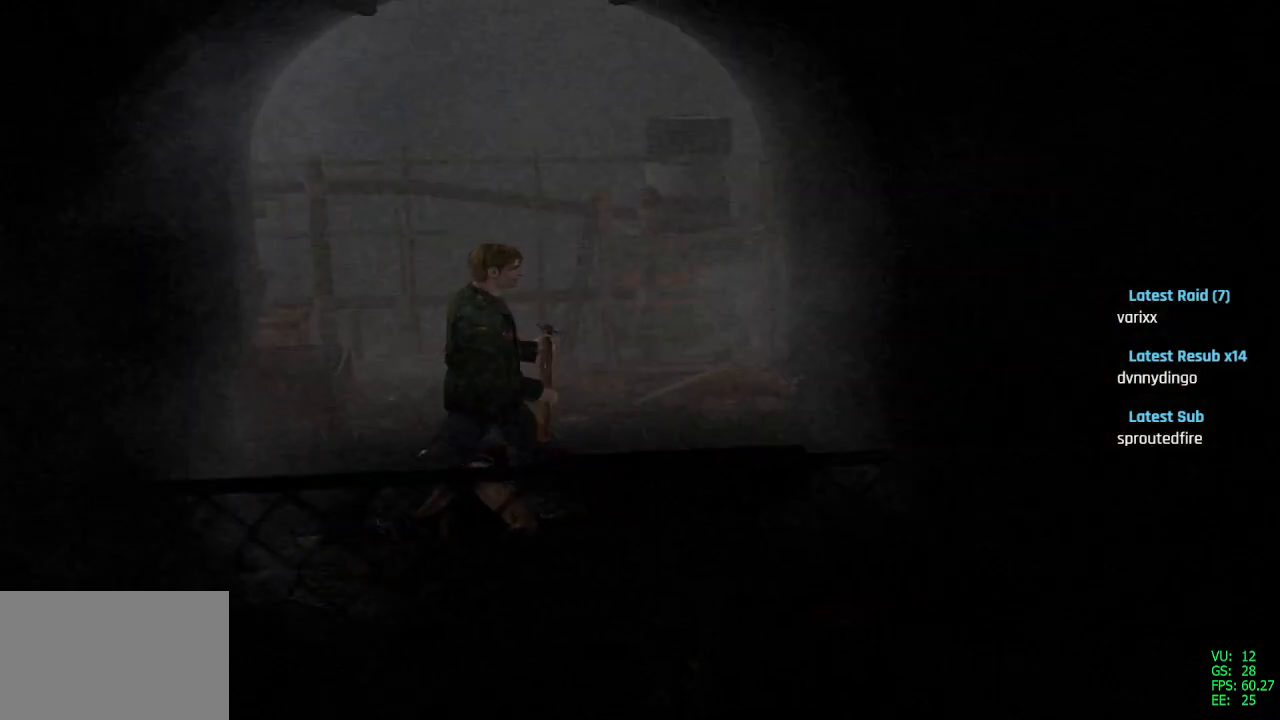
{"buttons": ["SQUARE", "DPAD_UP", "DPAD_RIGHT"], "left_stick": "center", "right_stick": "center", "events": [[183, "DPAD_LEFT", "down"], [233, "DPAD_LEFT", "up"], [350, "DPAD_RIGHT", "down"]]}
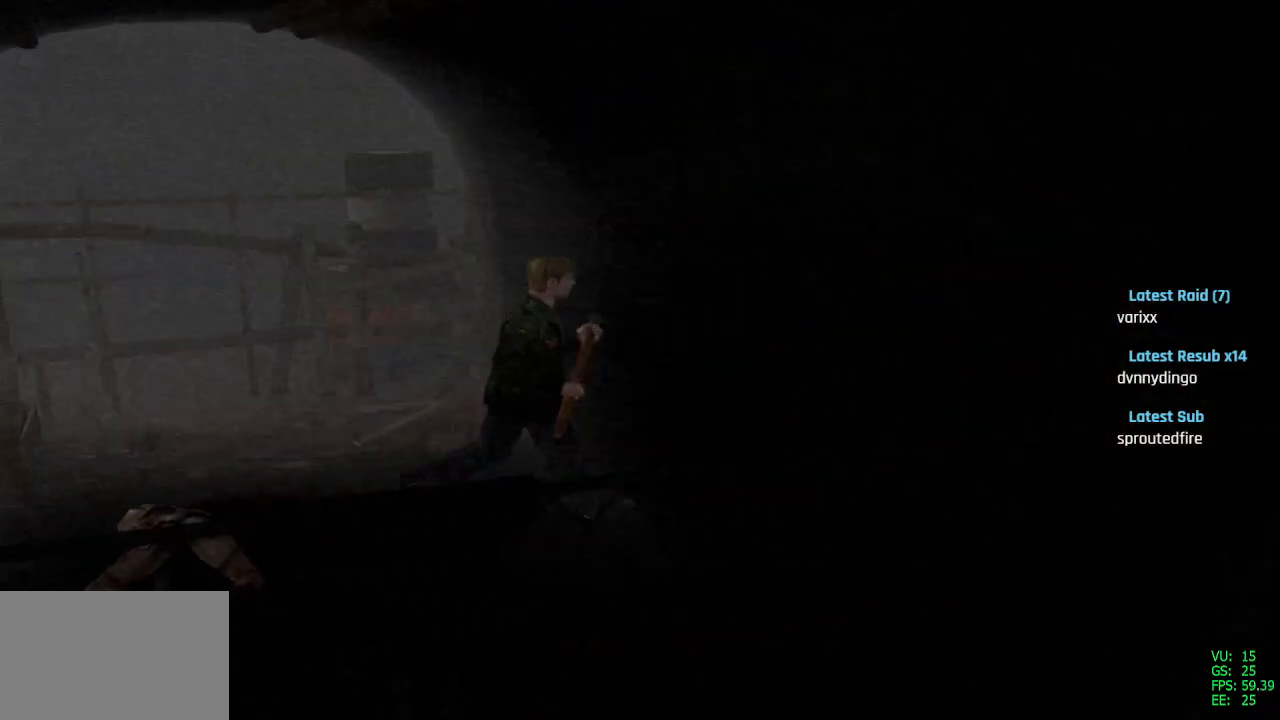
{"buttons": ["SQUARE", "DPAD_UP", "DPAD_LEFT"], "left_stick": "center", "right_stick": "center", "events": [[50, "CROSS", "down"], [150, "DPAD_RIGHT", "up"], [200, "CROSS", "up"], [217, "DPAD_LEFT", "down"], [350, "CROSS", "down"], [483, "CROSS", "up"]]}
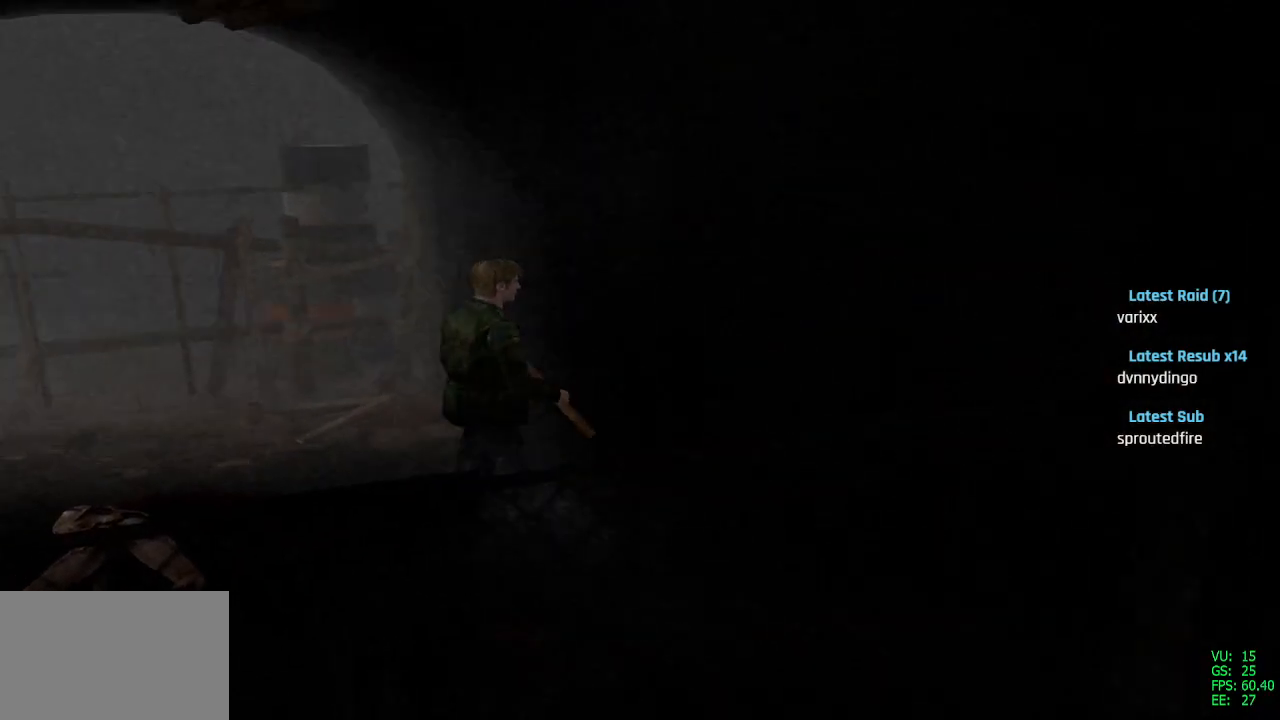
{"buttons": ["CROSS", "SQUARE", "DPAD_UP", "DPAD_LEFT"], "left_stick": "center", "right_stick": "center", "events": [[117, "CROSS", "down"], [233, "CROSS", "up"], [450, "CROSS", "down"]]}
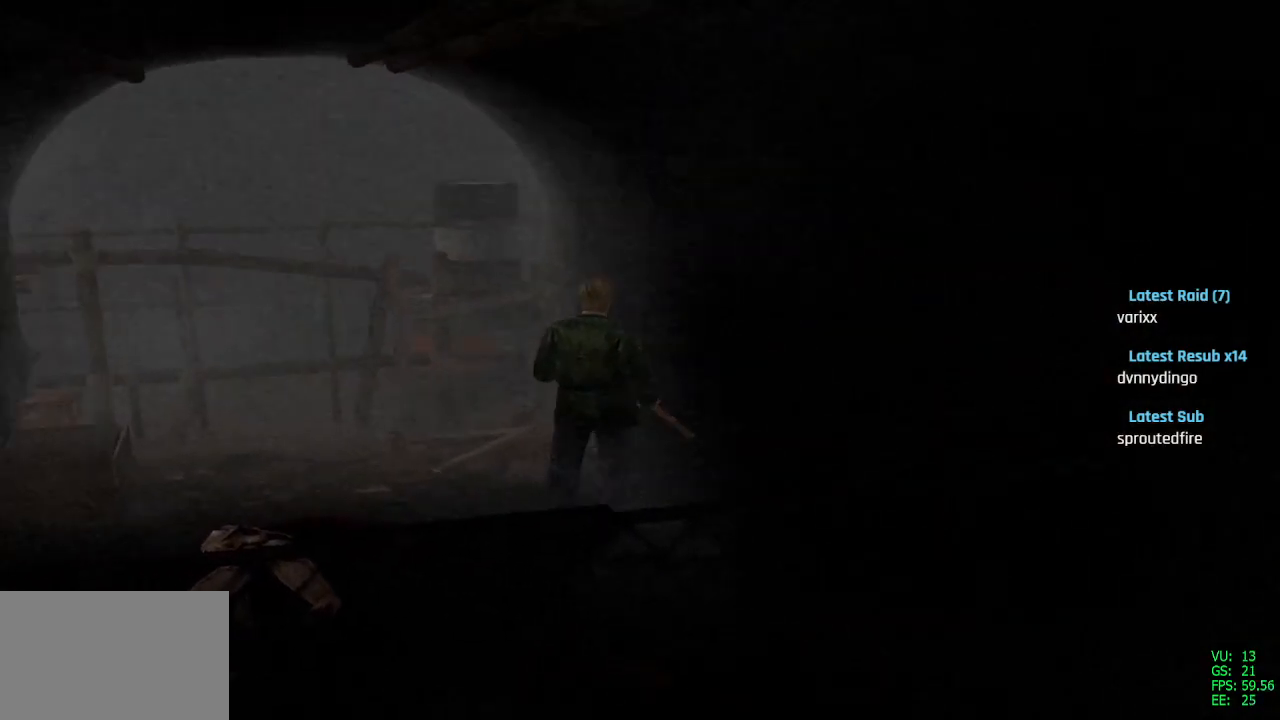
{"buttons": ["SQUARE", "DPAD_UP", "DPAD_LEFT"], "left_stick": "center", "right_stick": "center", "events": [[83, "CROSS", "up"], [300, "CROSS", "down"], [450, "CROSS", "up"]]}